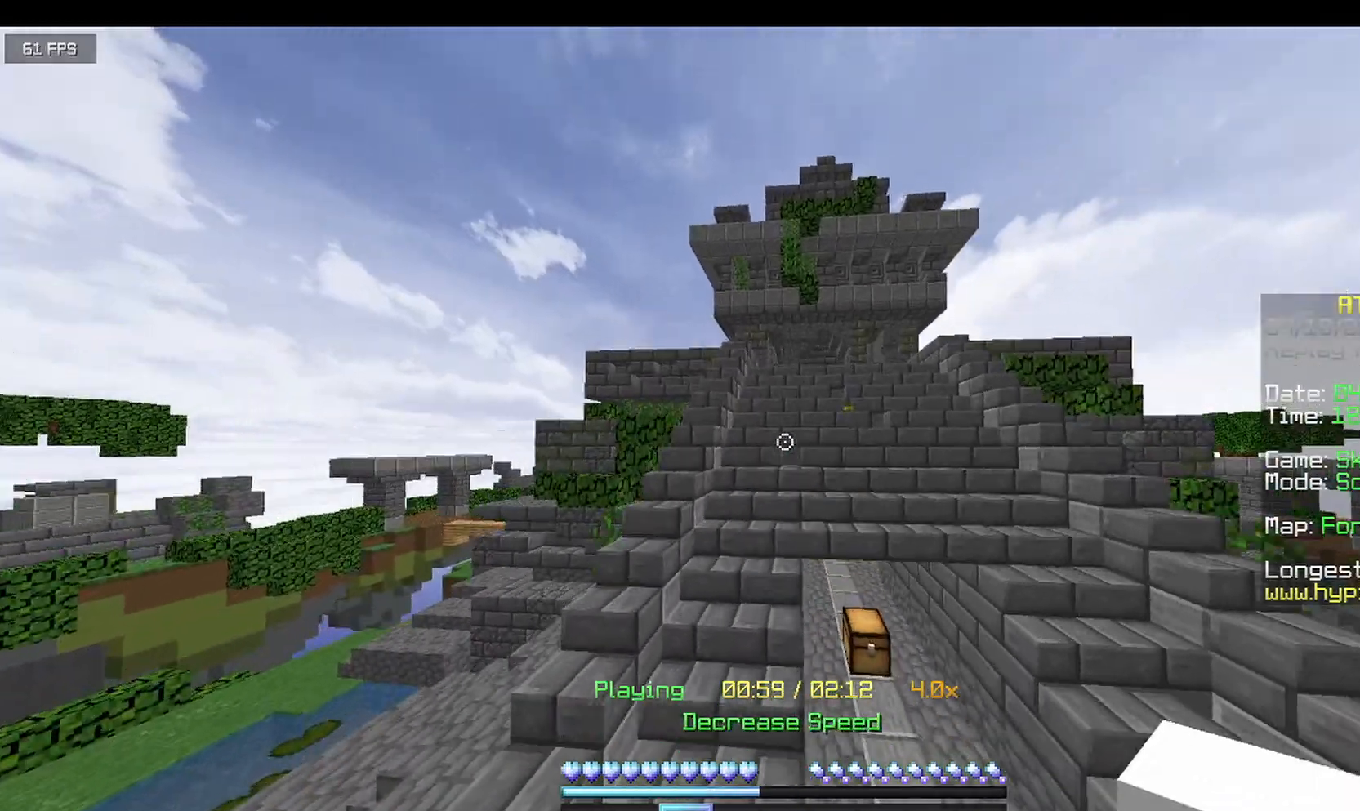
Gameplay with keyboard and mouse; each line is a JSON object with the keys and mouse buttons held at the frame after it. "events" lists presses ("down") and releases ("up") of "a", "d", "s", "w", "mouse_left" and "mouse_right" between this image and that frame as [ms after this image, input, new state], when the widget could be followed in between. "mouse_left", "mouse_right" = the "left", "right" buttons of the "mouse" list. No other keys are recorded. Fast repeated clicks can show as one long hold. Mouse movement is not recorded.
{"keys": ["a", "w"], "mouse": [], "events": [[375, "a", "down"]]}
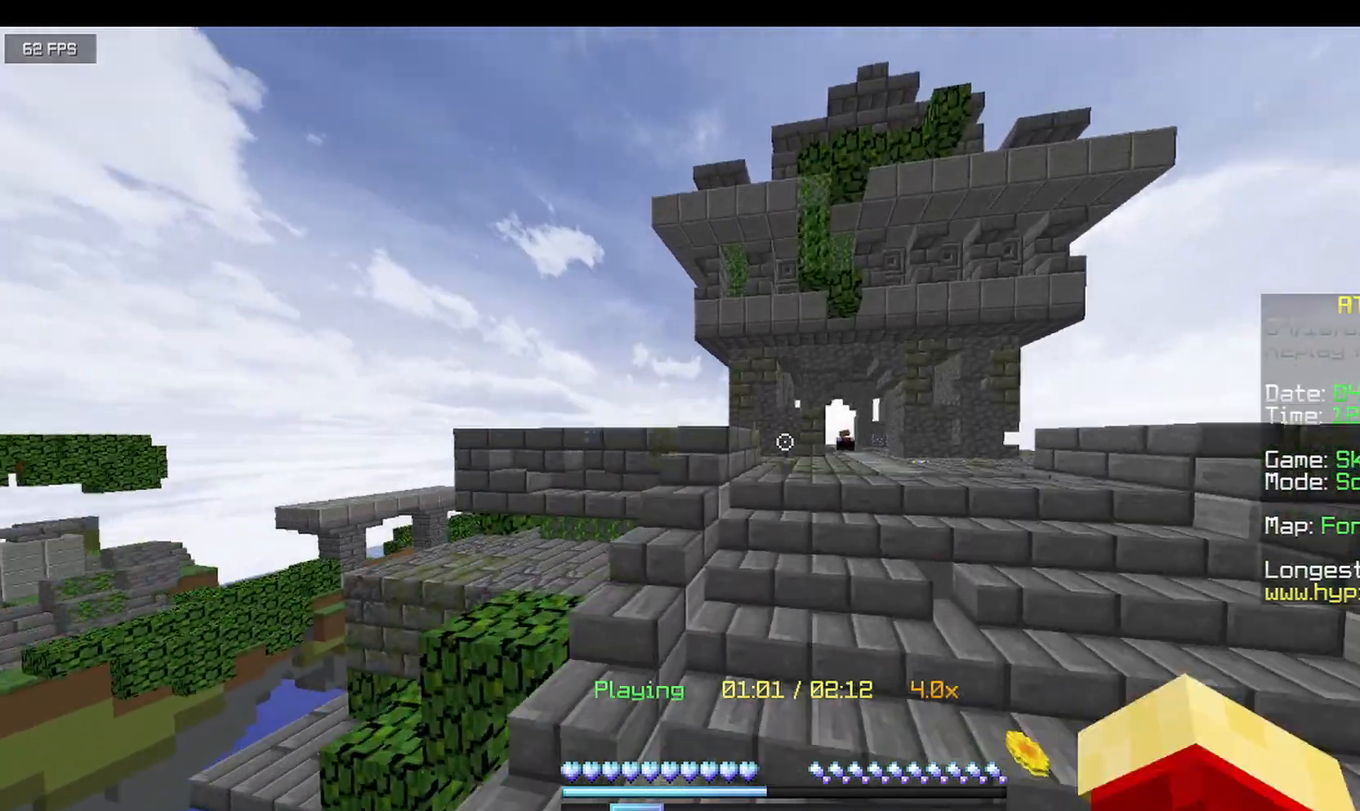
{"keys": ["a", "w"], "mouse": [], "events": []}
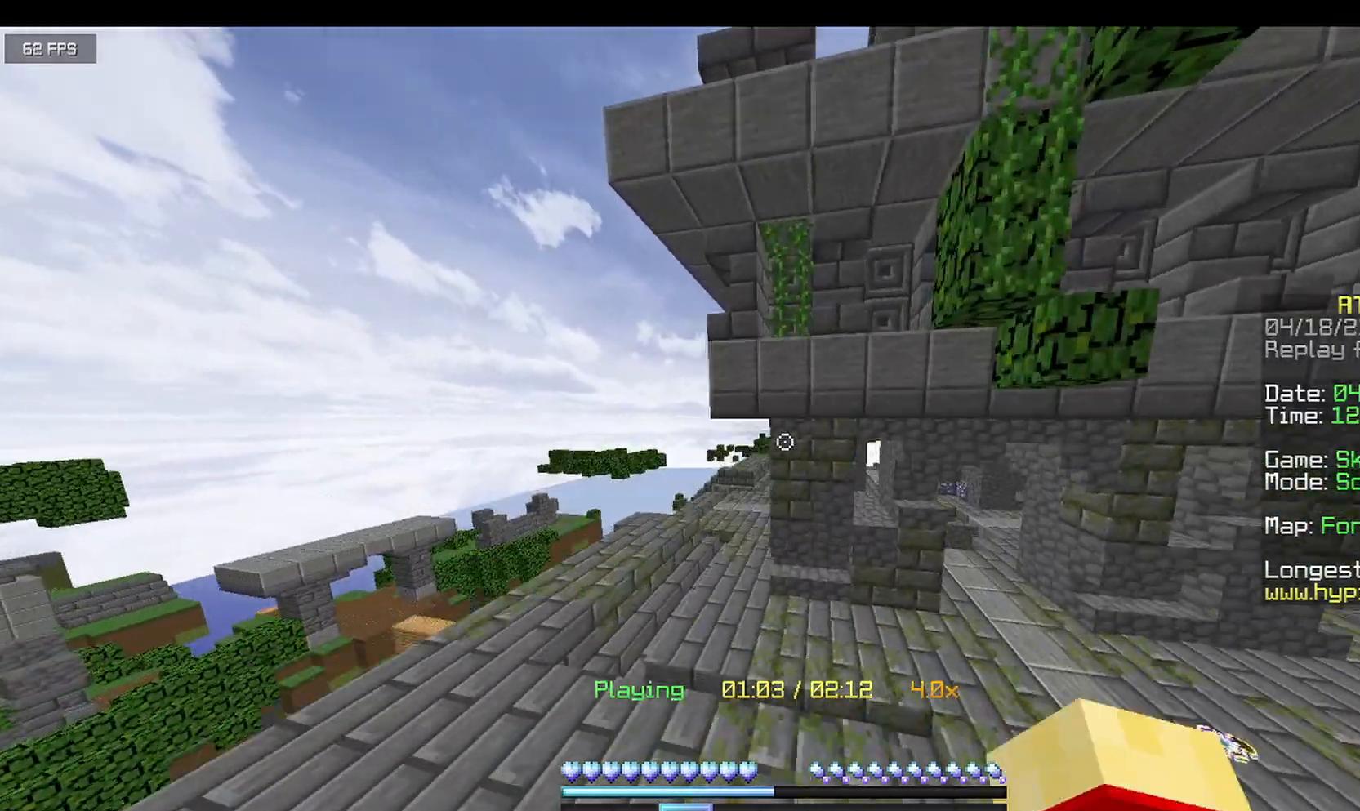
{"keys": ["w"], "mouse": [], "events": [[208, "mouse_right", "down"], [375, "a", "up"], [458, "mouse_right", "up"]]}
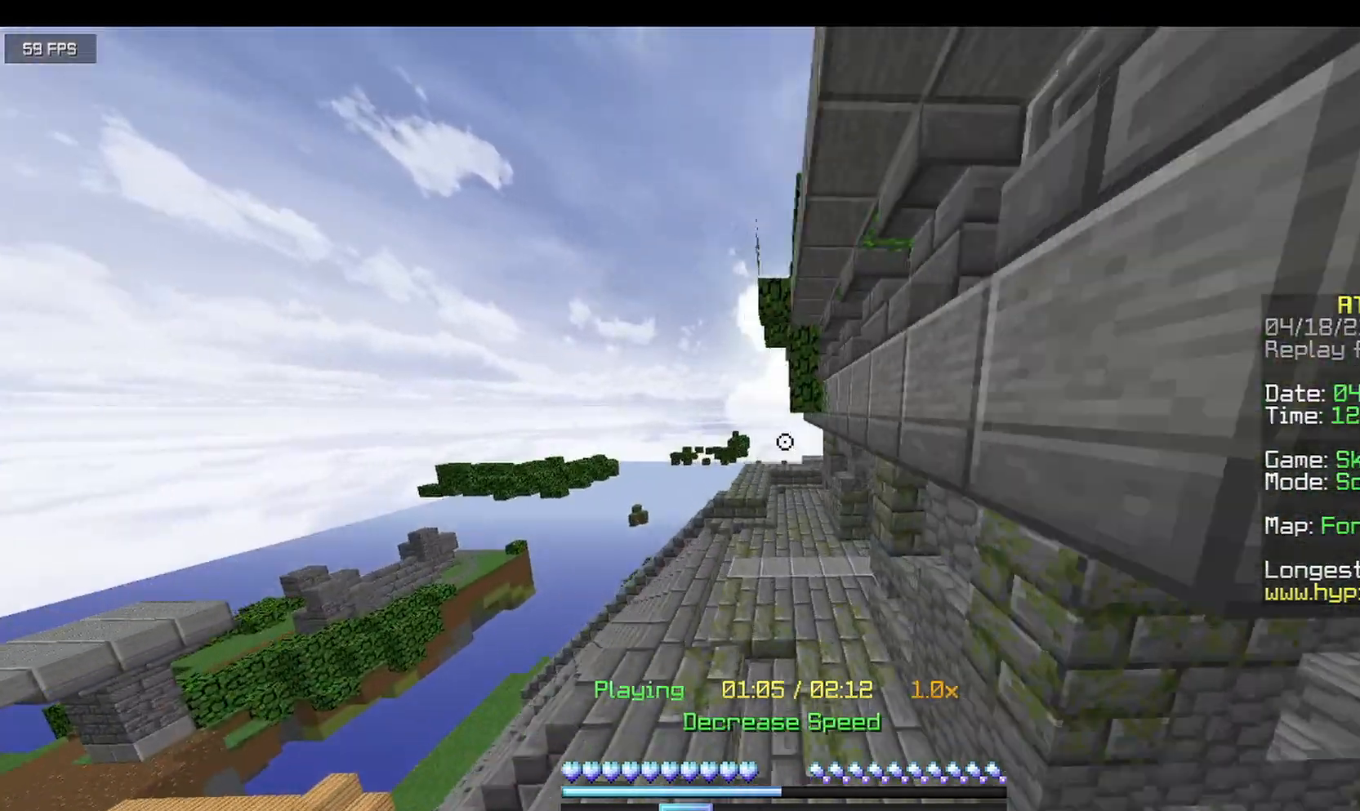
{"keys": ["a", "w"], "mouse": [], "events": [[458, "a", "down"]]}
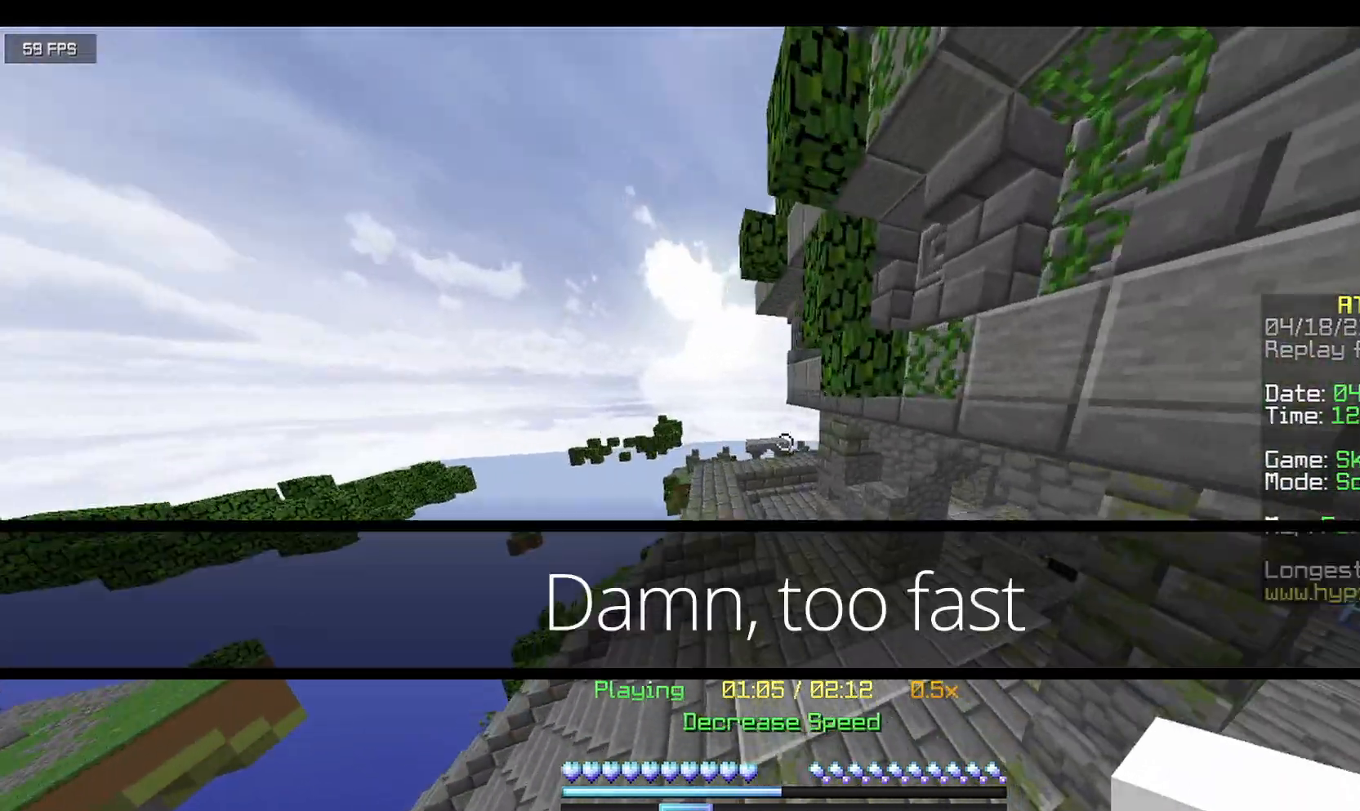
{"keys": ["a", "w"], "mouse": [], "events": []}
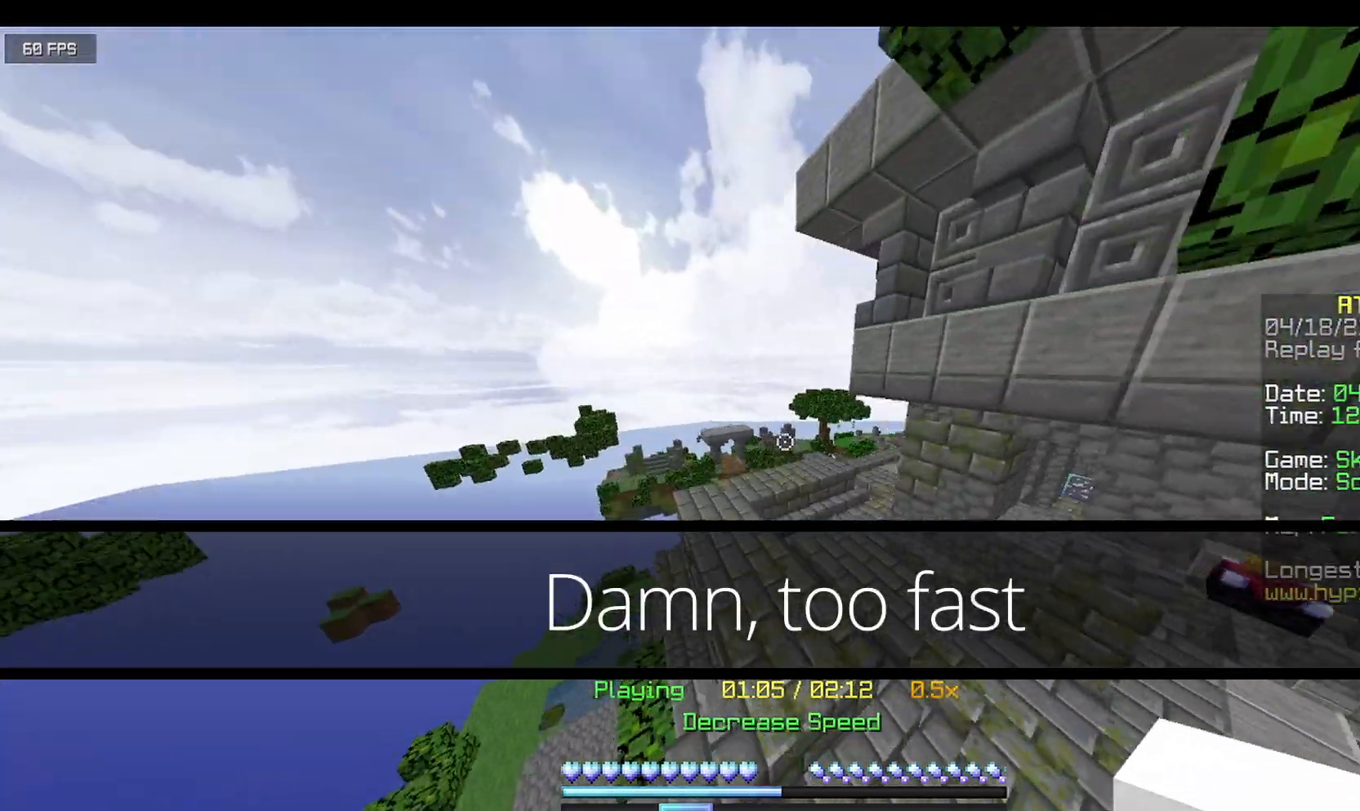
{"keys": ["w"], "mouse": [], "events": [[417, "a", "up"]]}
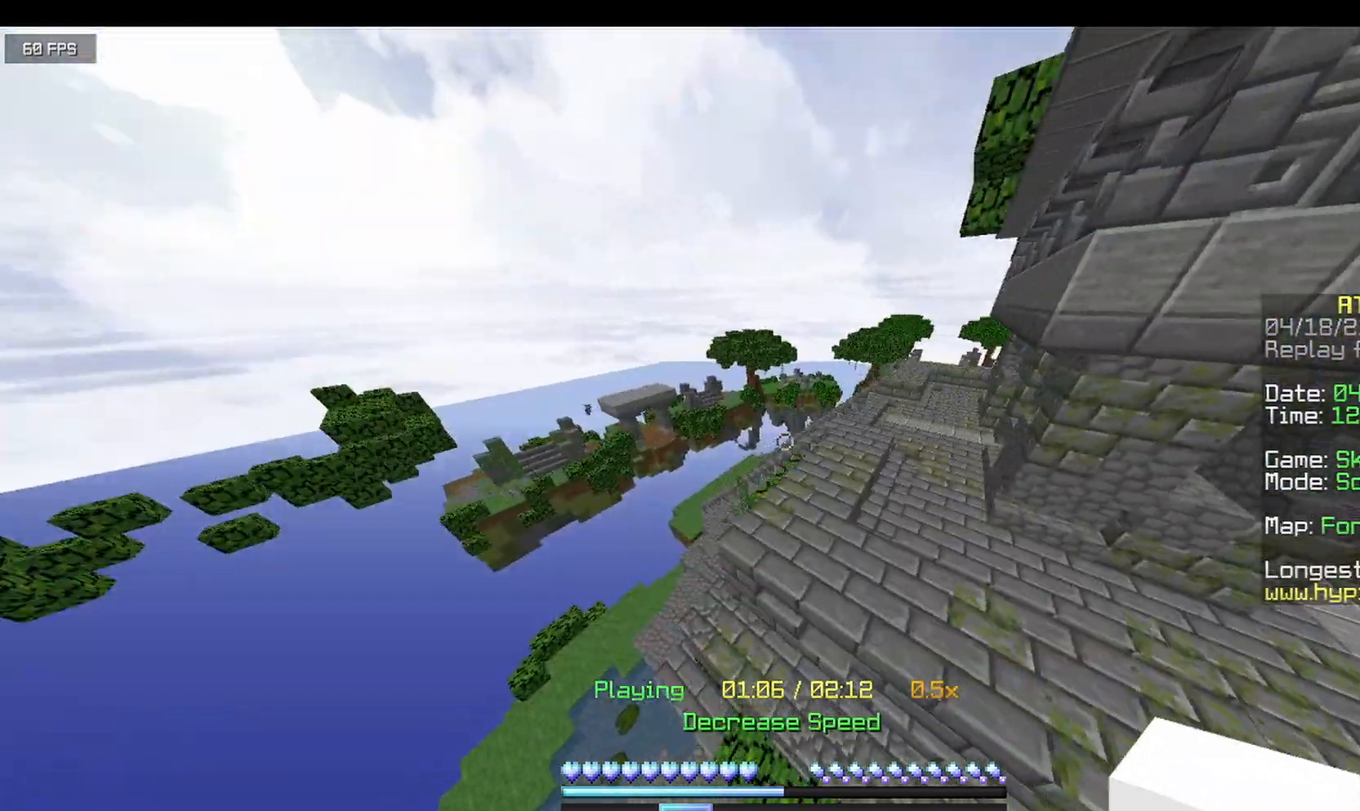
{"keys": ["d"], "mouse": [], "events": [[250, "d", "down"], [250, "w", "up"], [333, "mouse_right", "down"], [458, "mouse_right", "up"]]}
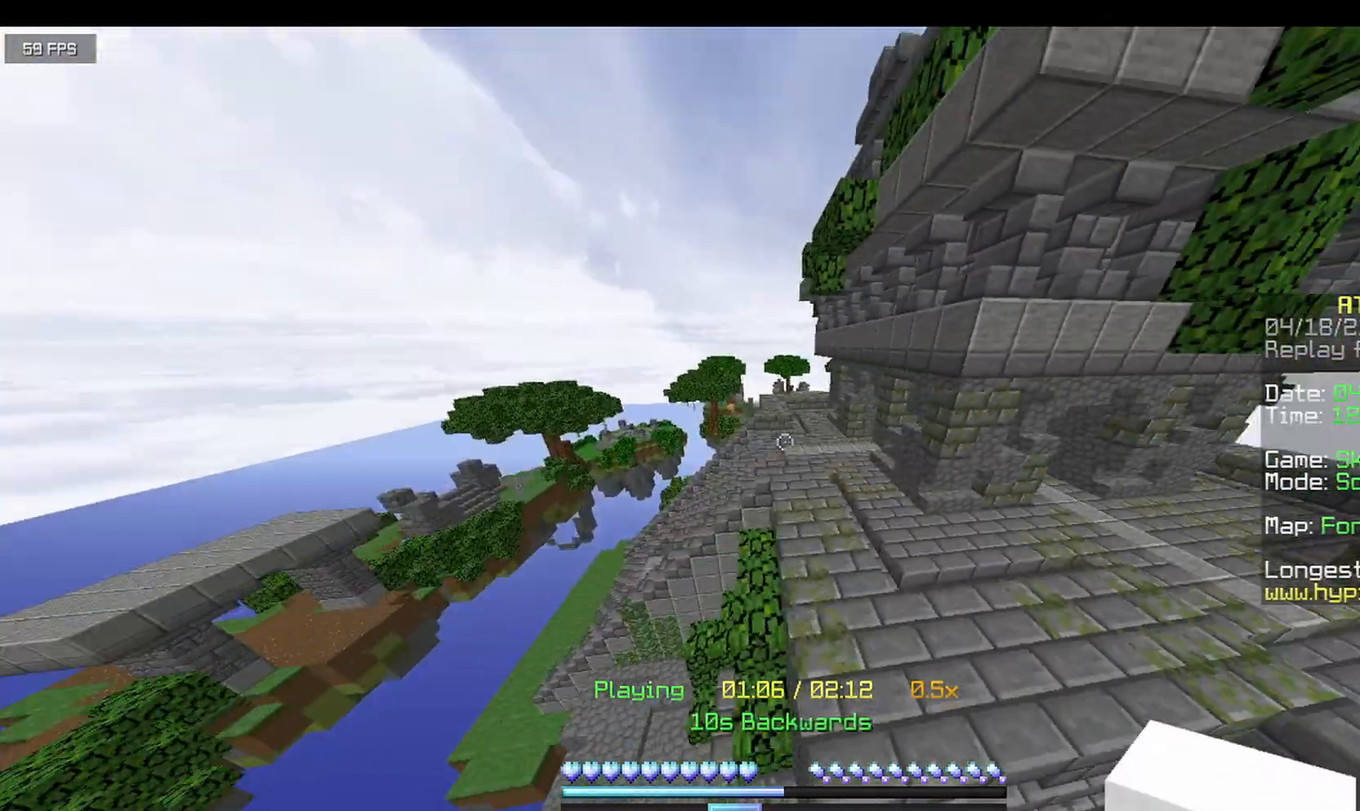
{"keys": ["d", "w"], "mouse": [], "events": [[375, "w", "down"]]}
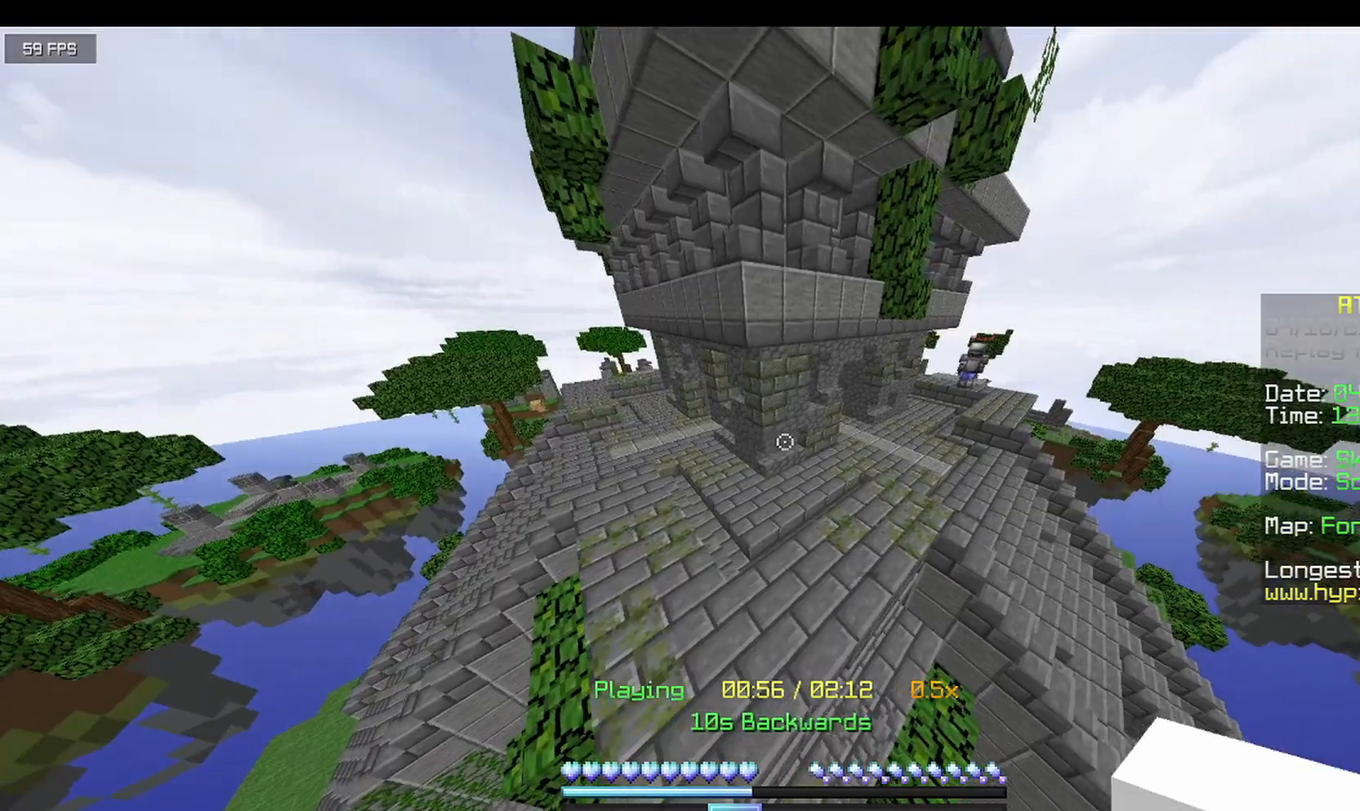
{"keys": [], "mouse": [], "events": [[375, "d", "up"], [375, "w", "up"]]}
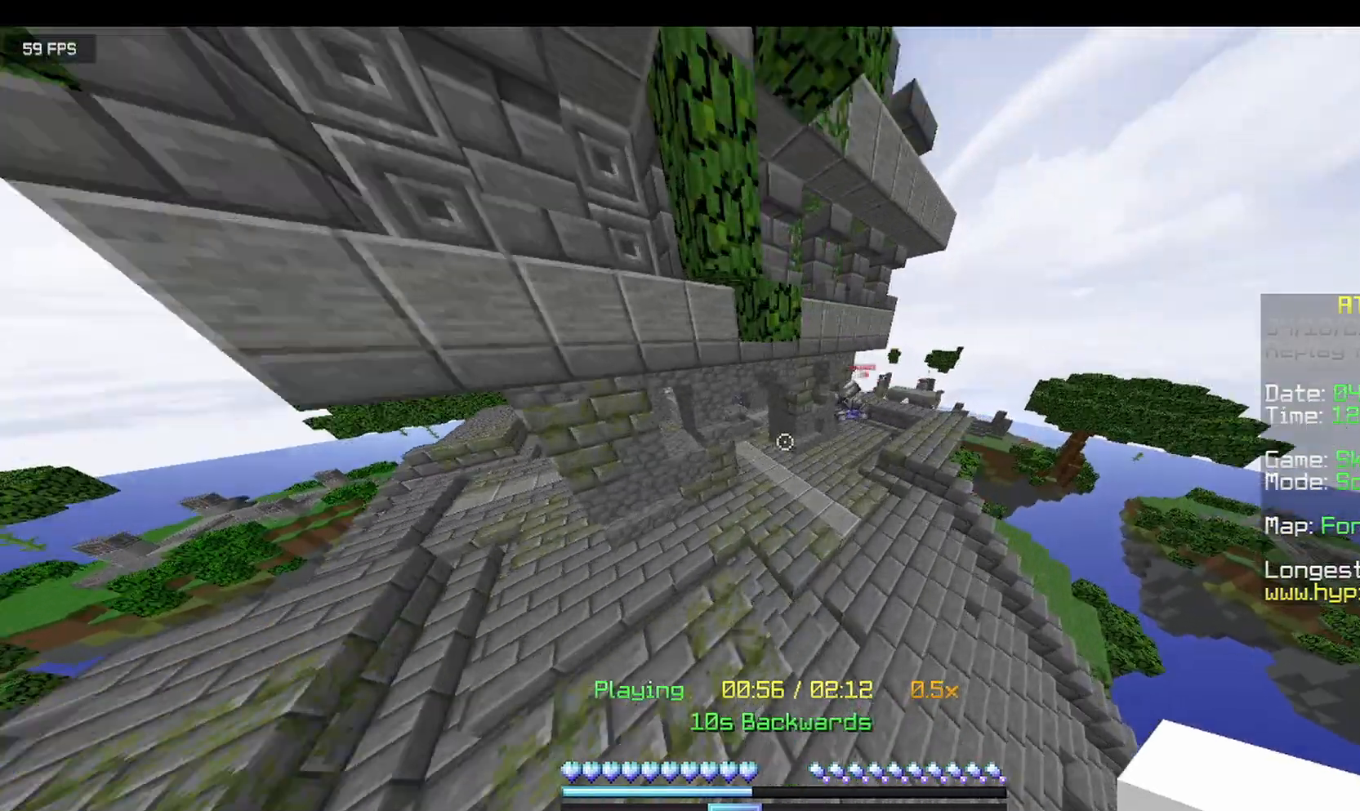
{"keys": ["w"], "mouse": [], "events": [[125, "a", "down"], [375, "a", "up"], [375, "w", "down"]]}
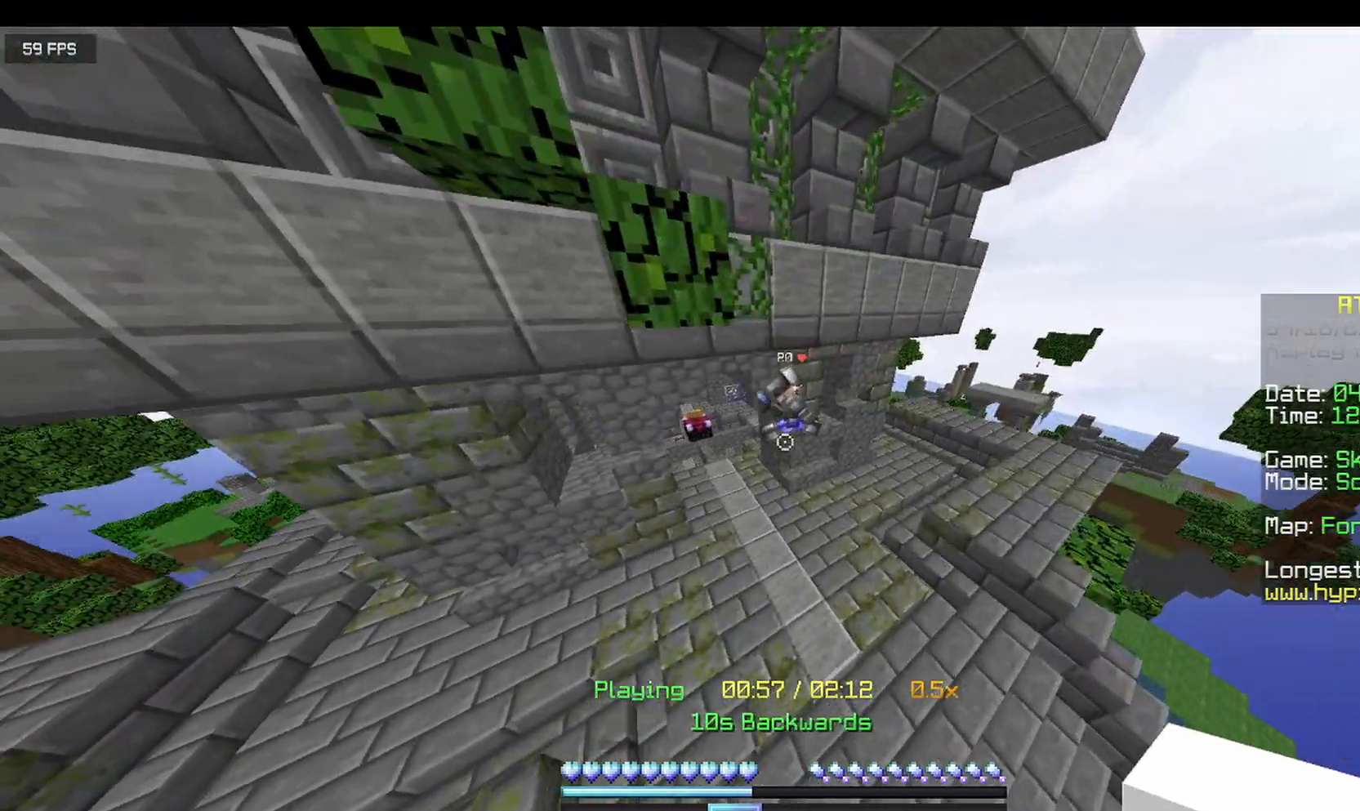
{"keys": ["w"], "mouse": [], "events": []}
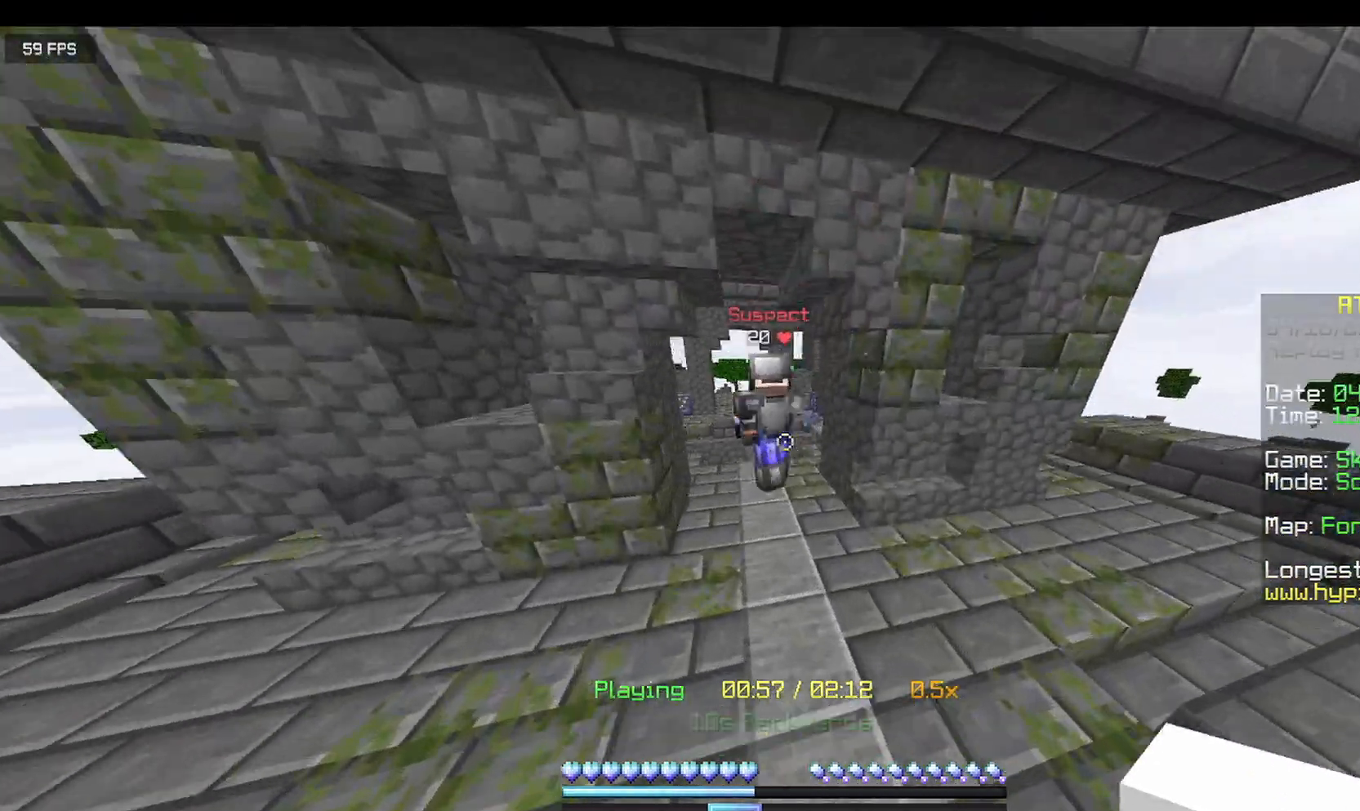
{"keys": [], "mouse": [], "events": [[417, "w", "up"]]}
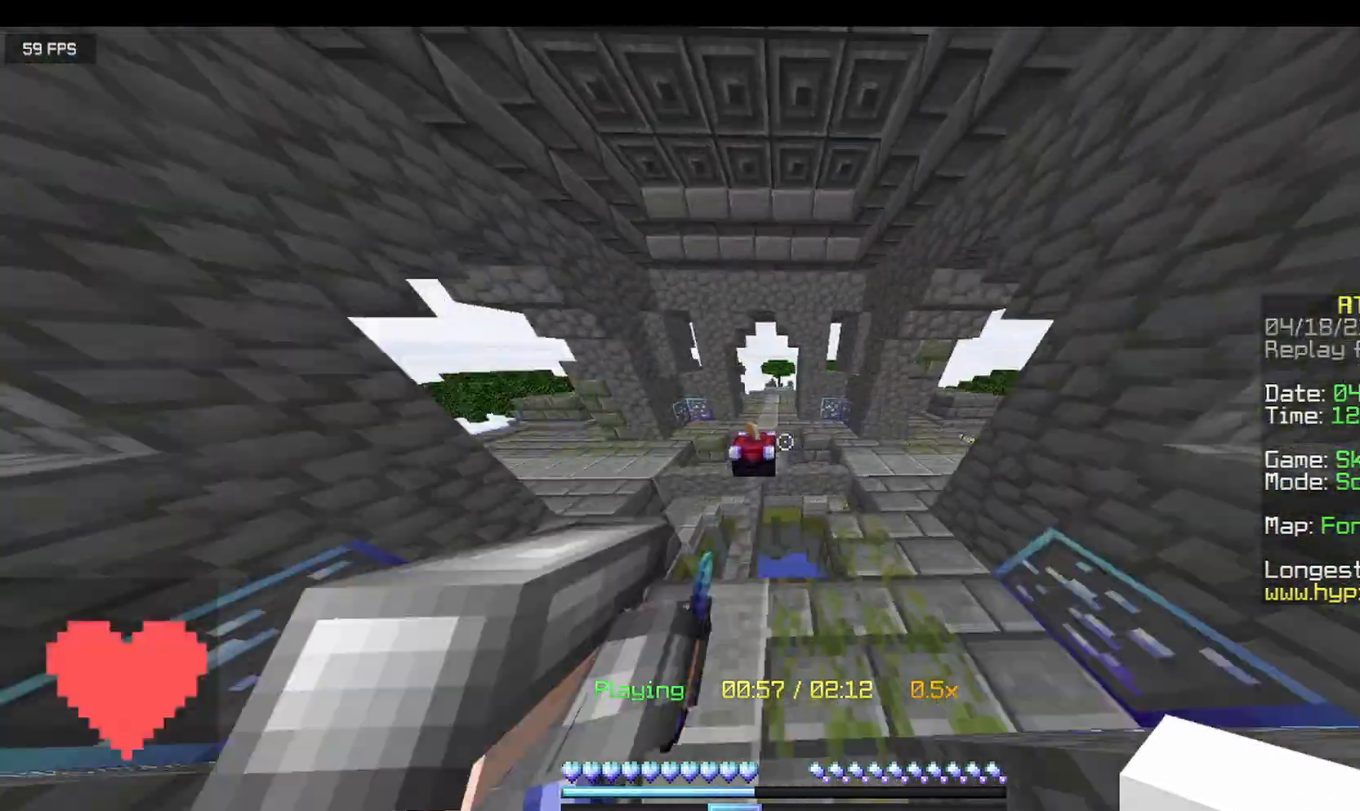
{"keys": ["w"], "mouse": [], "events": [[83, "d", "down"], [250, "a", "down"], [292, "d", "up"], [500, "a", "up"], [500, "w", "down"]]}
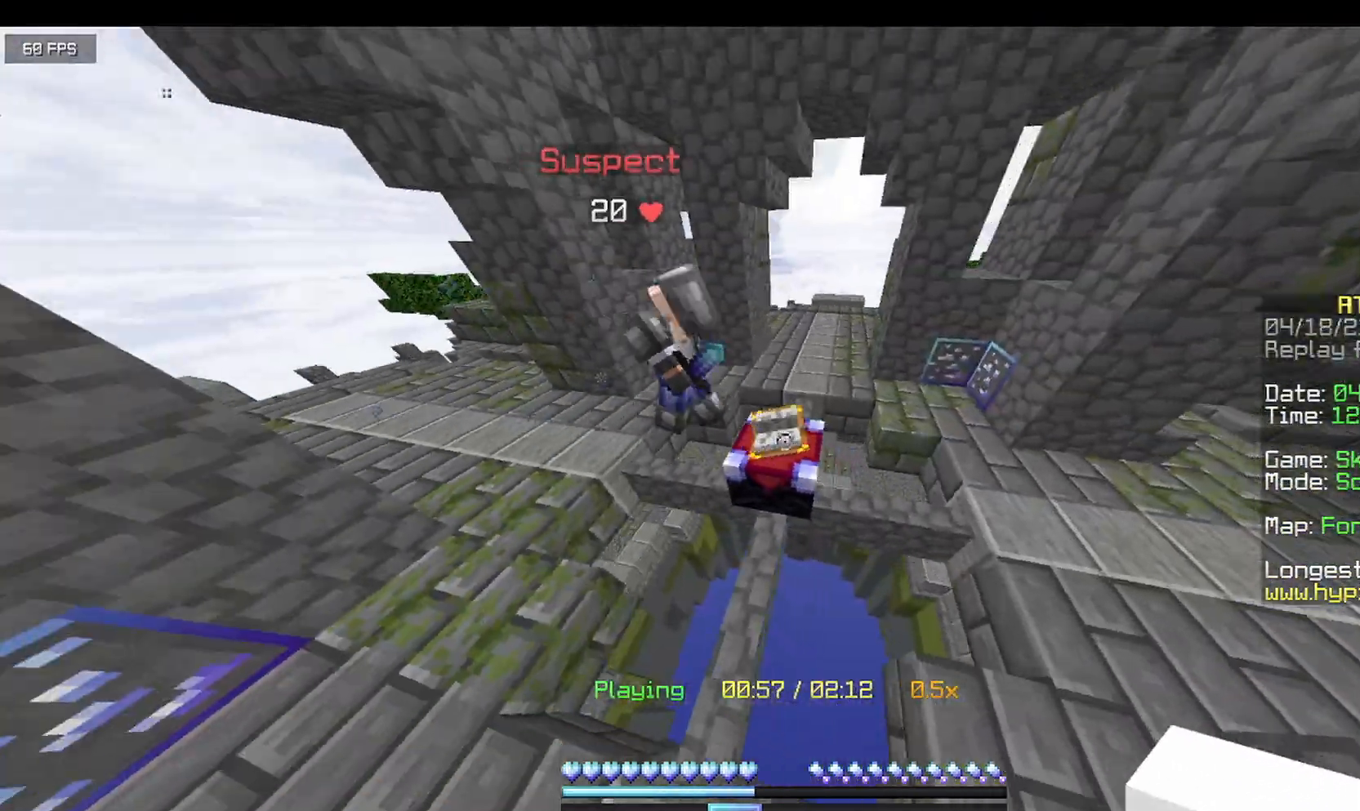
{"keys": [], "mouse": [], "events": [[292, "w", "up"]]}
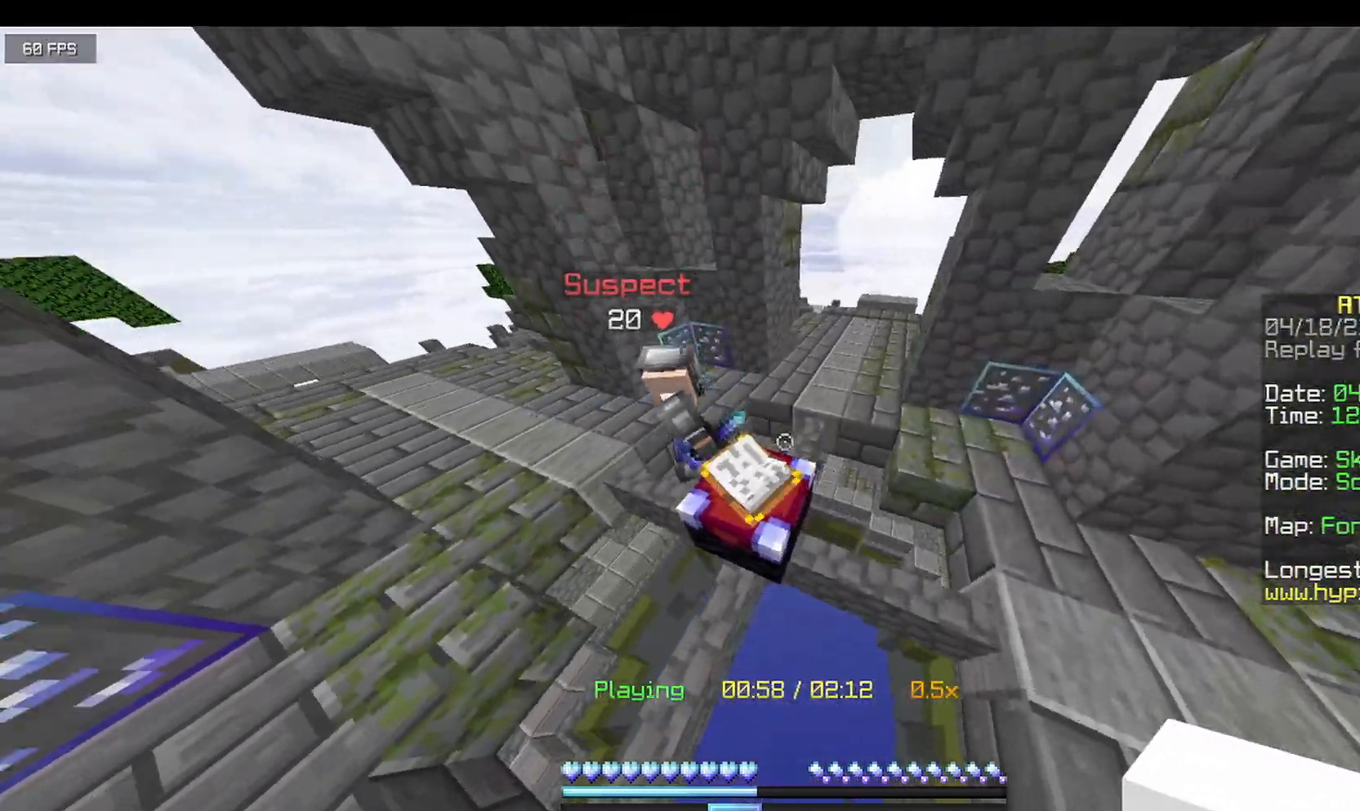
{"keys": ["w"], "mouse": [], "events": [[417, "w", "down"]]}
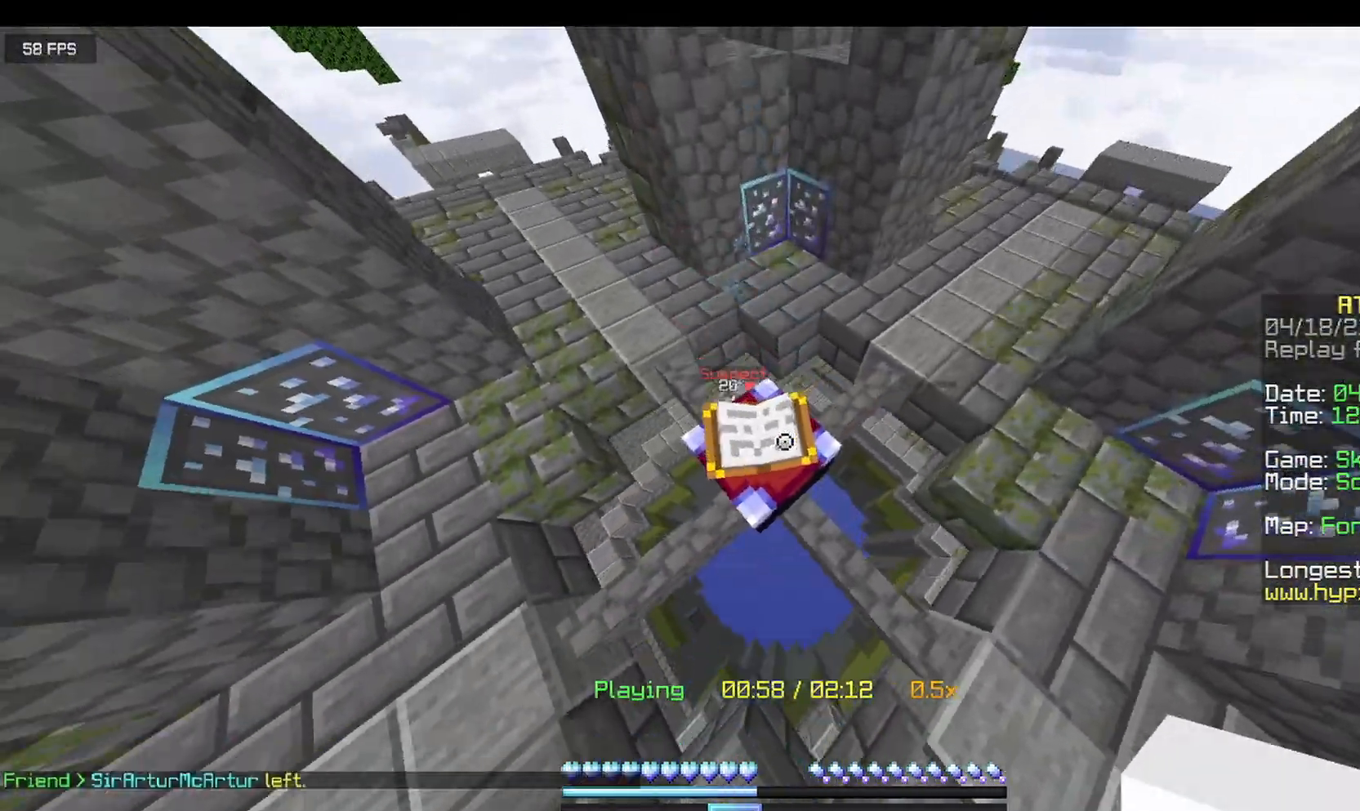
{"keys": [], "mouse": [], "events": [[208, "w", "up"], [250, "a", "down"], [333, "a", "up"]]}
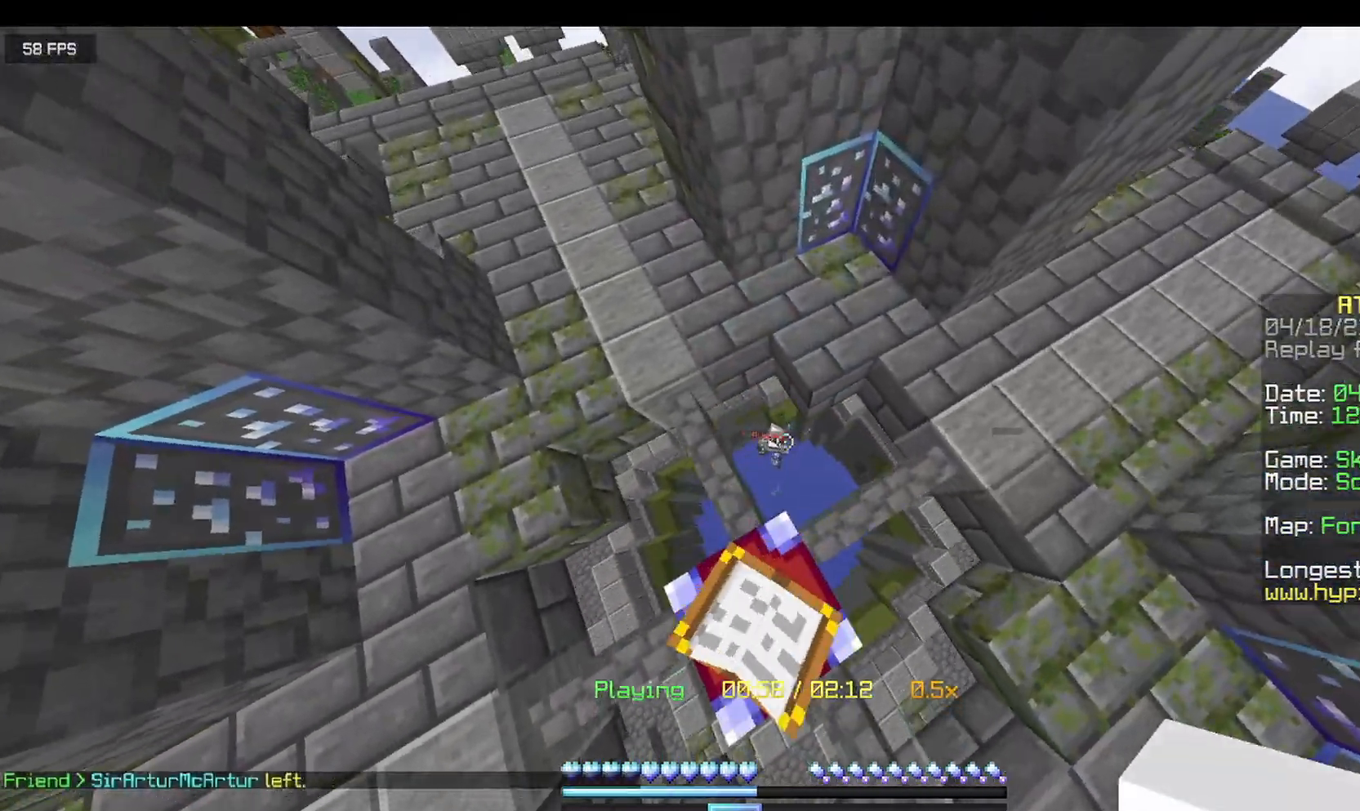
{"keys": [], "mouse": [], "events": [[167, "d", "down"], [292, "d", "up"]]}
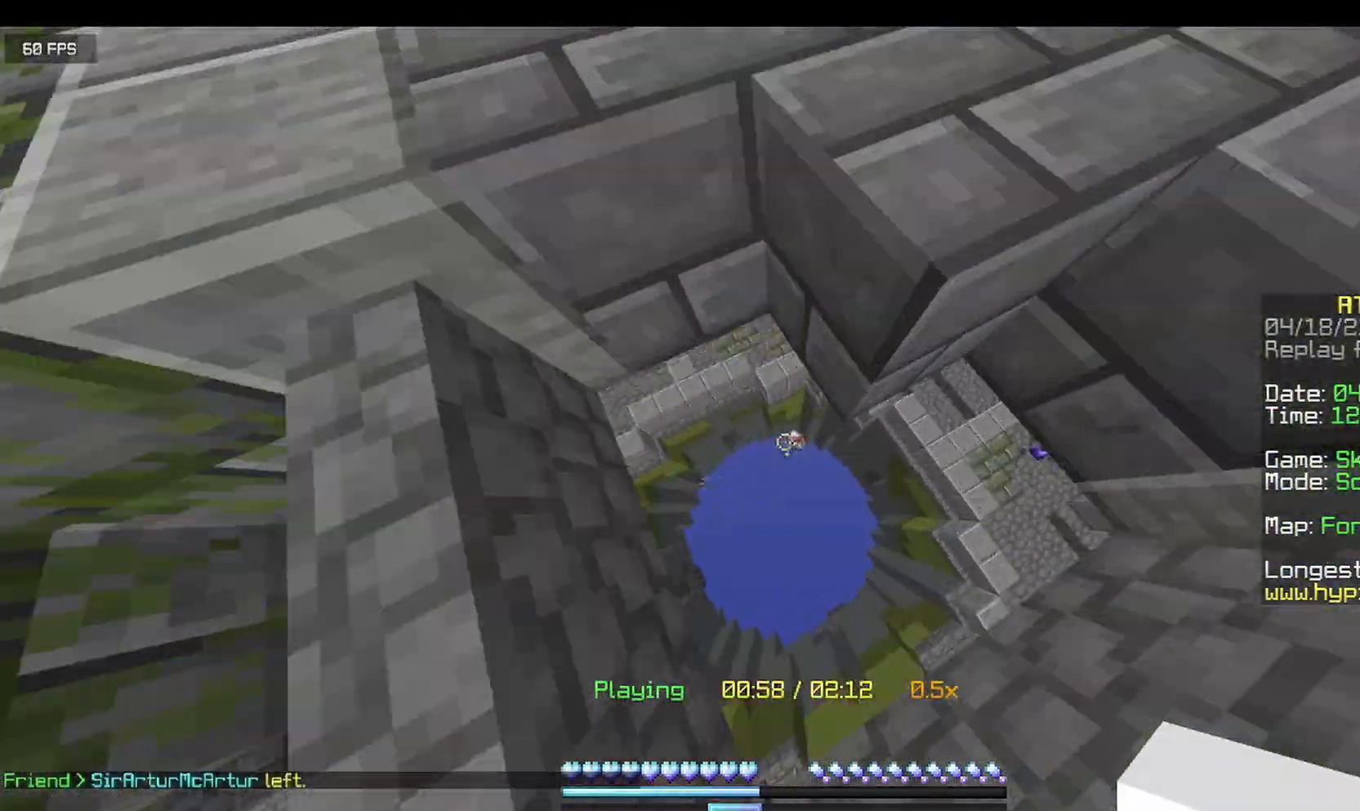
{"keys": [], "mouse": [], "events": [[208, "s", "down"], [458, "s", "up"]]}
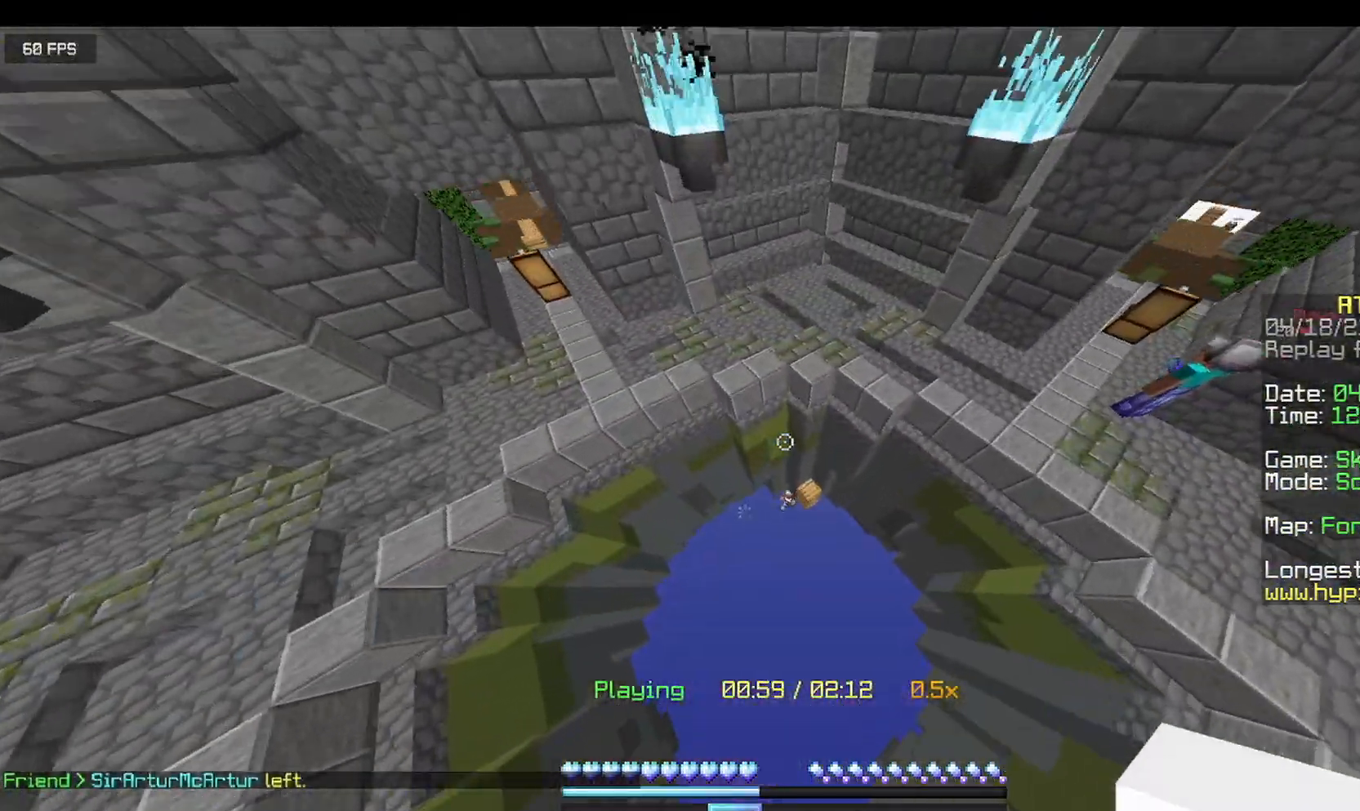
{"keys": [], "mouse": [], "events": []}
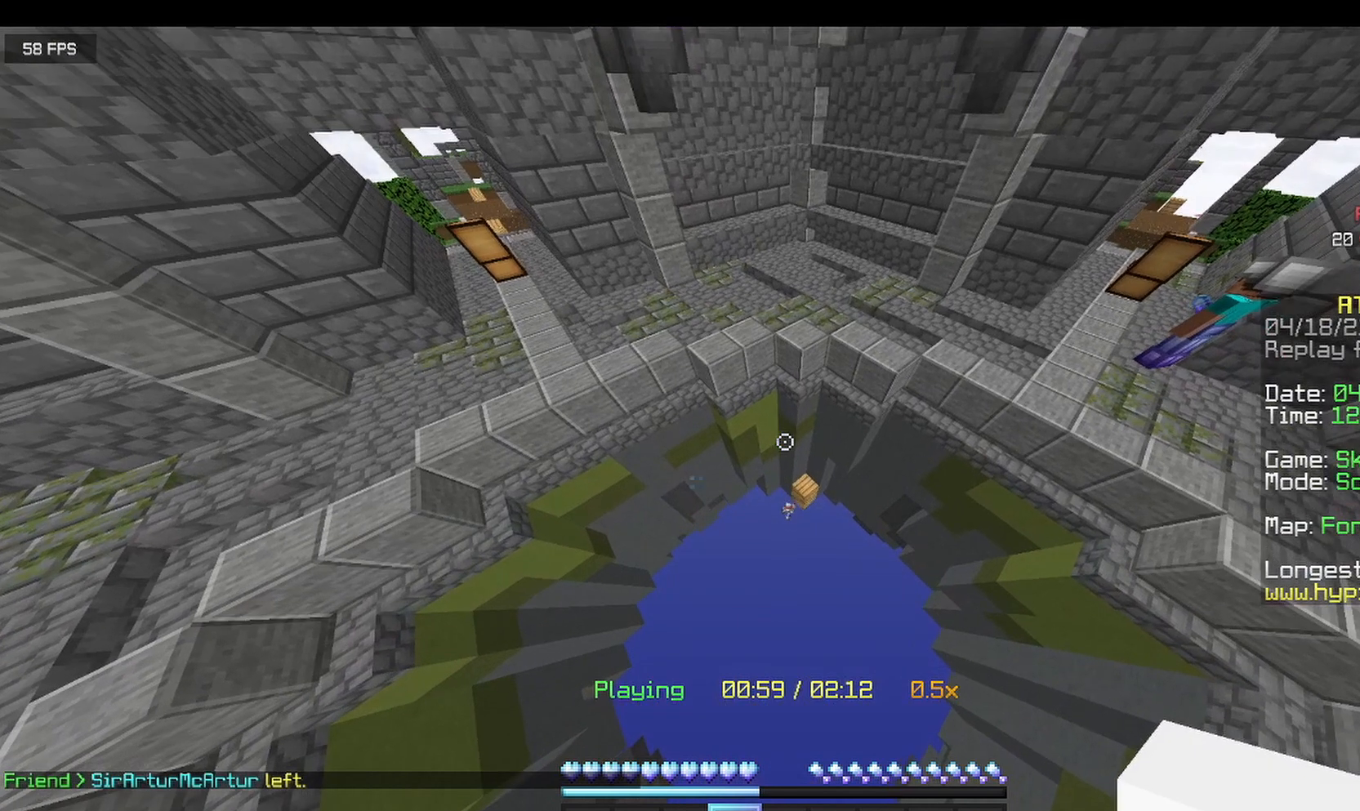
{"keys": [], "mouse": [], "events": []}
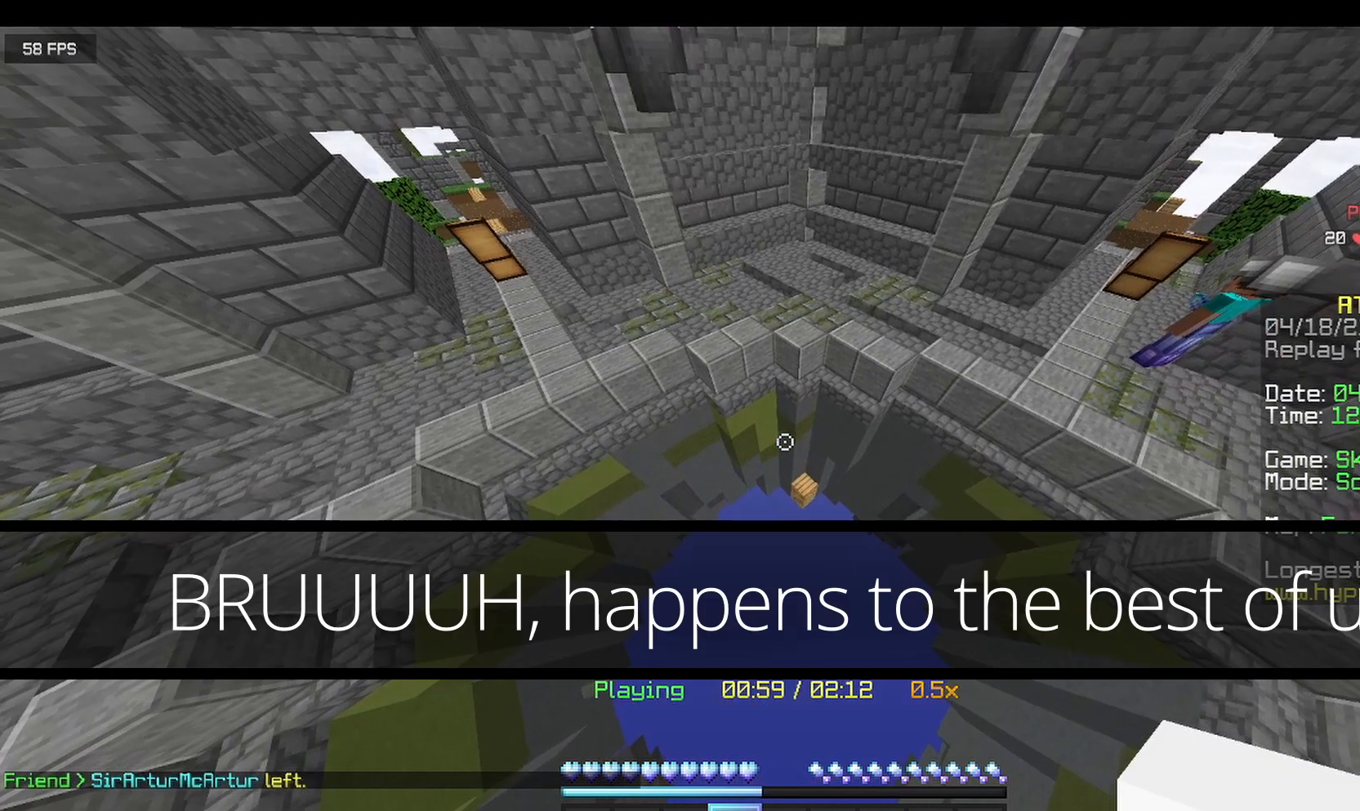
{"keys": [], "mouse": [], "events": []}
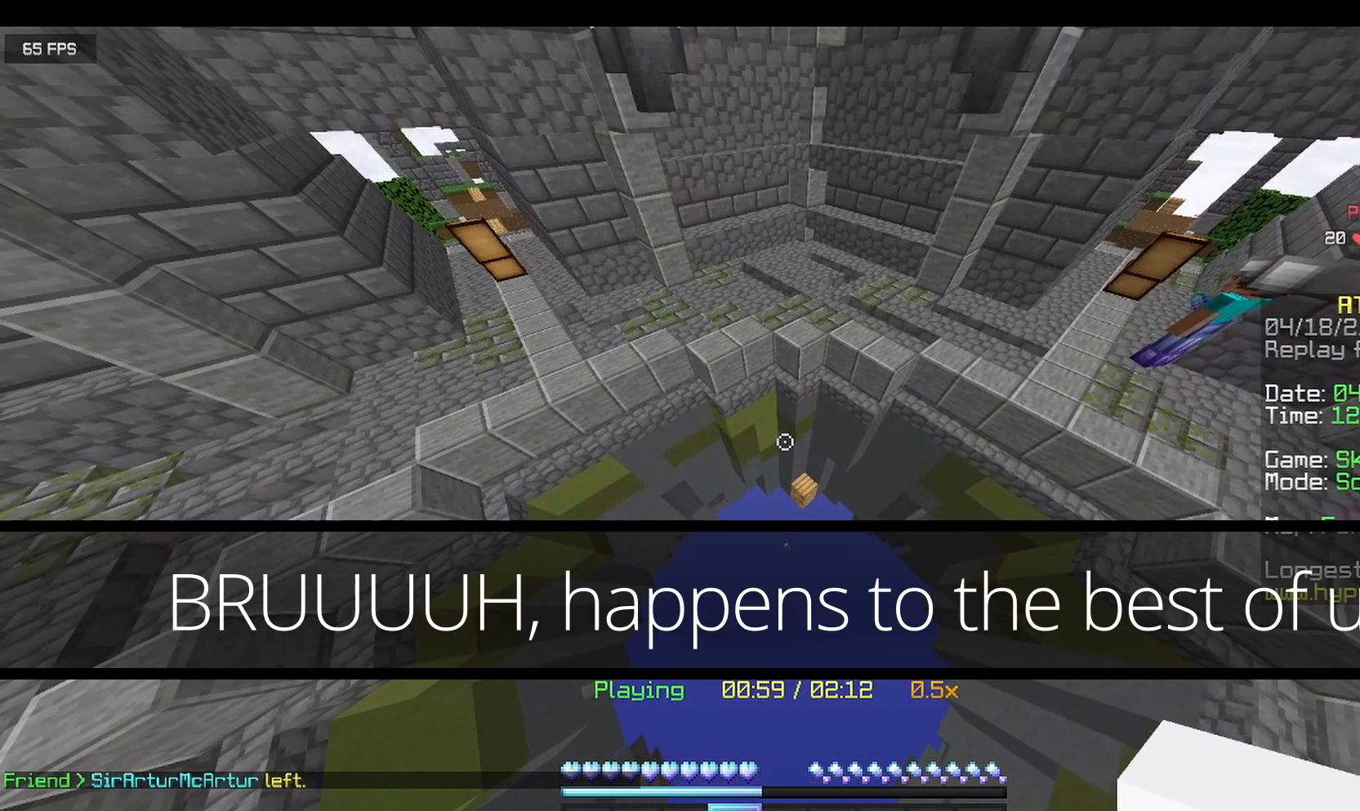
{"keys": [], "mouse": [], "events": []}
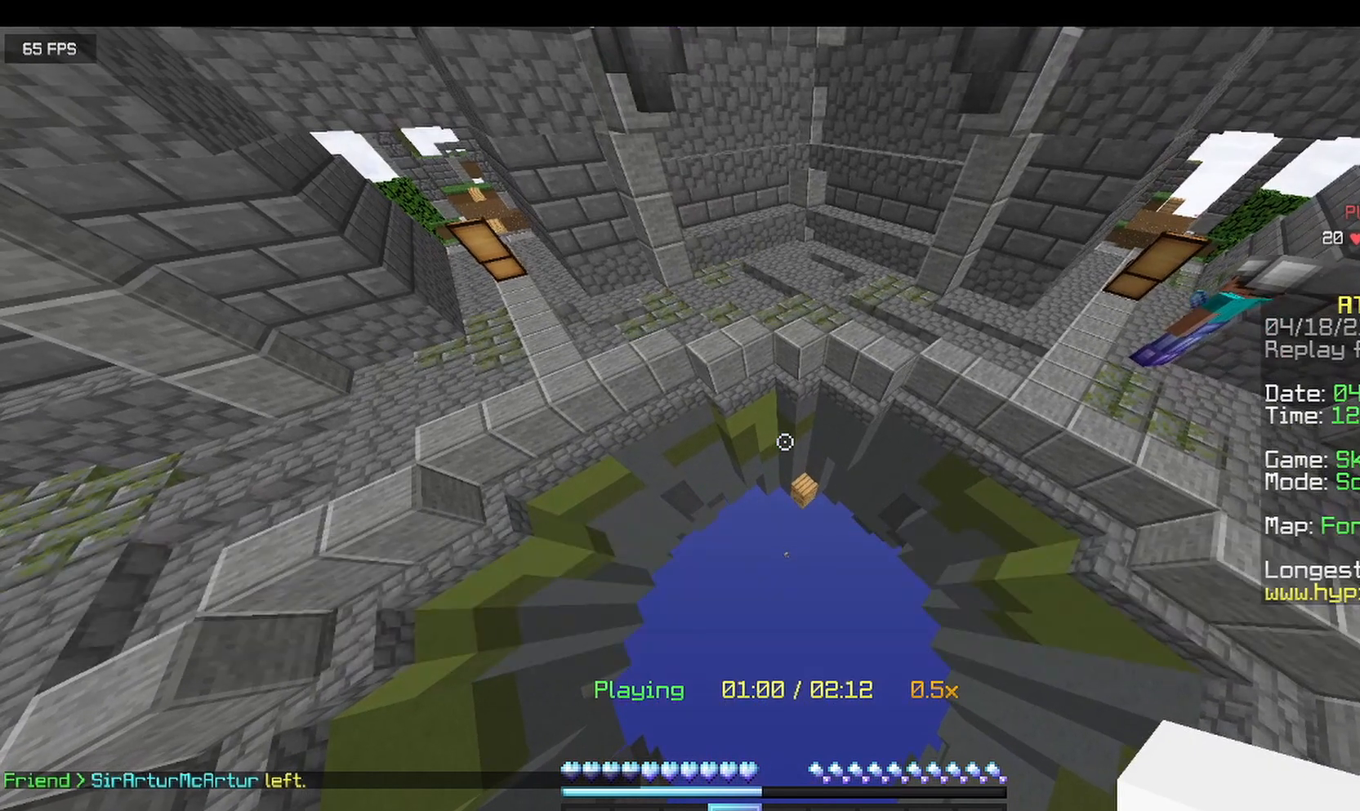
{"keys": [], "mouse": [], "events": []}
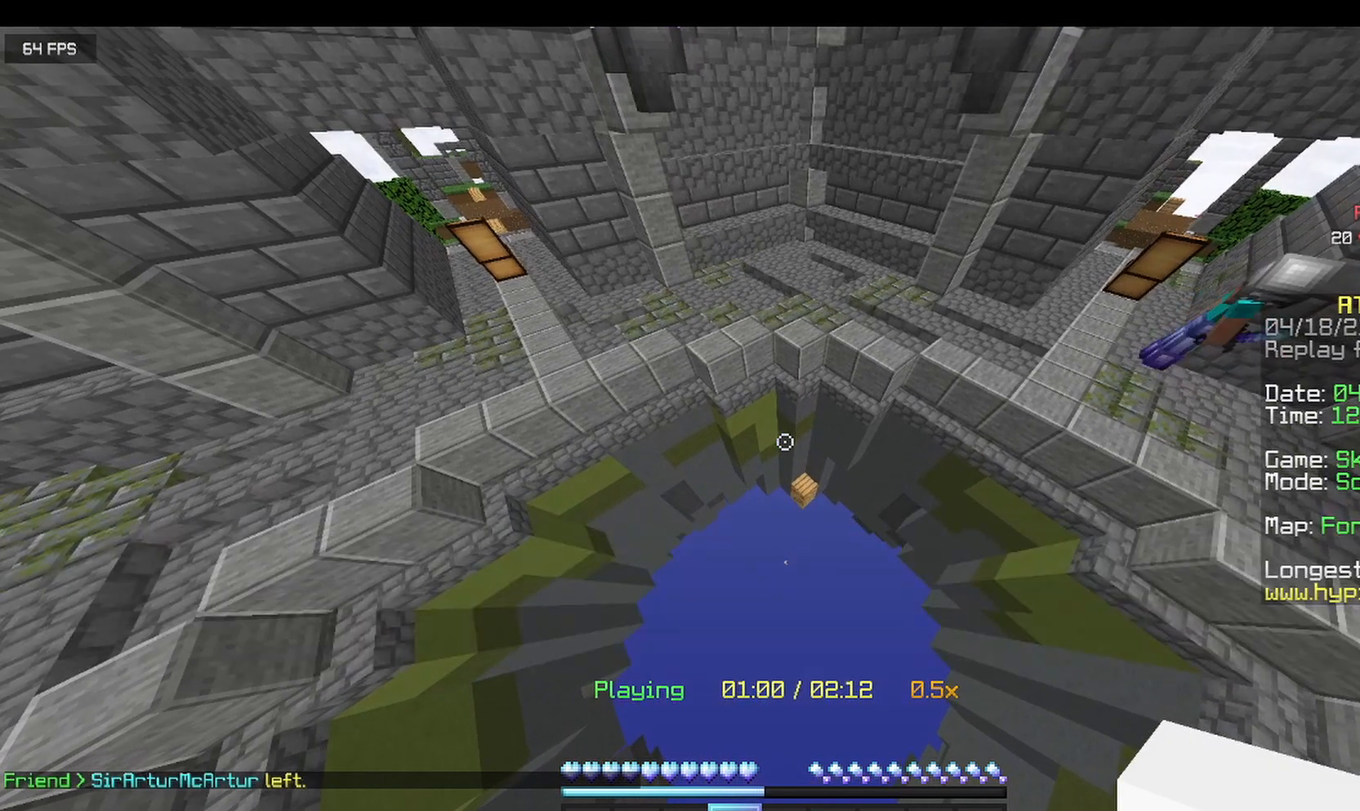
{"keys": [], "mouse": [], "events": []}
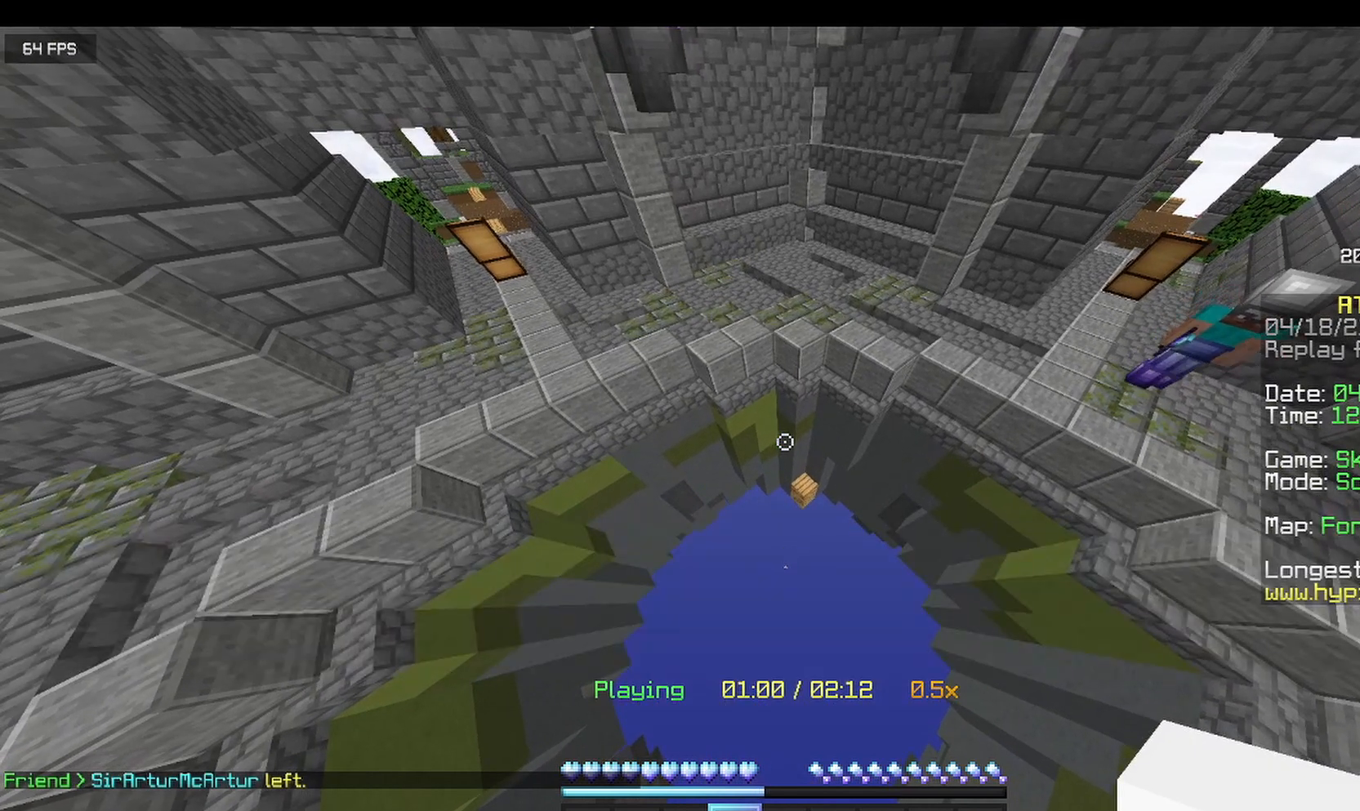
{"keys": [], "mouse": [], "events": []}
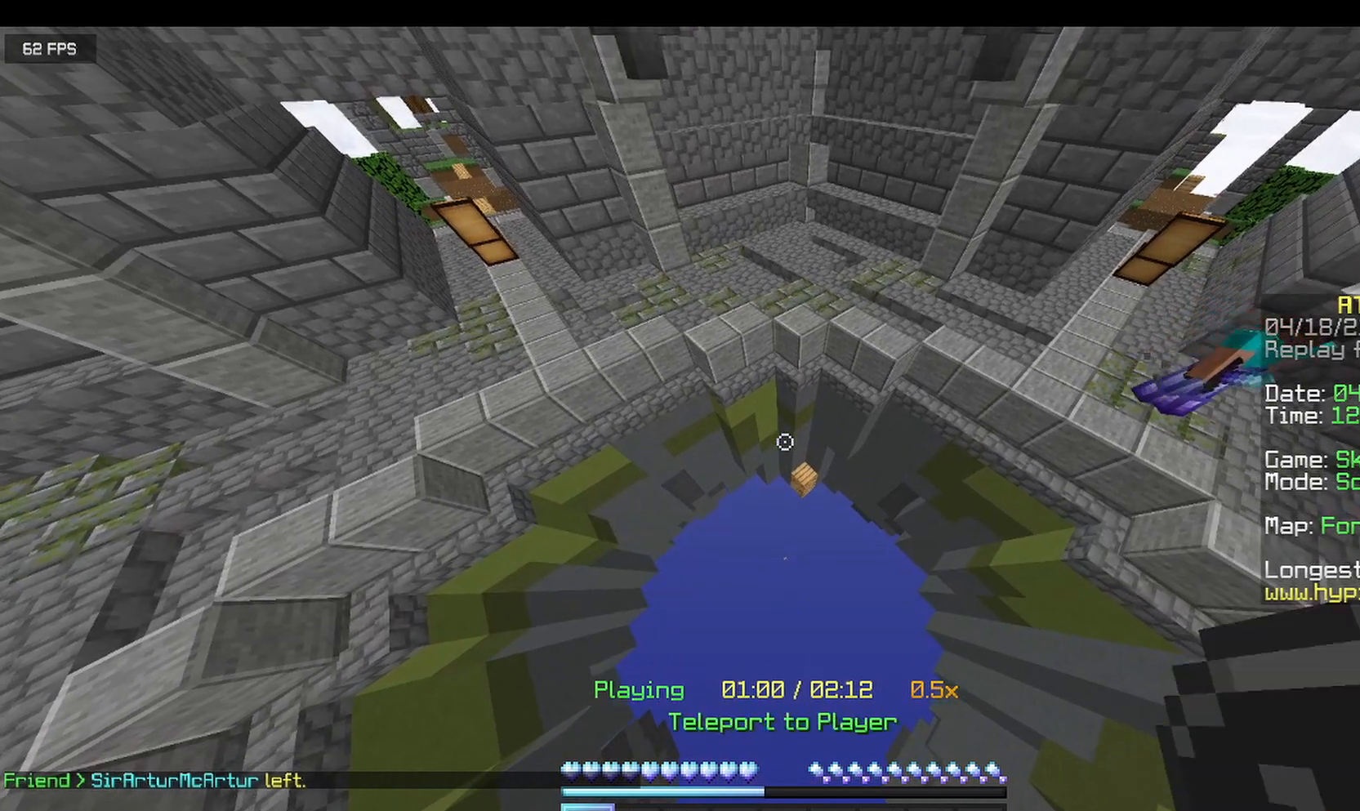
{"keys": [], "mouse": [], "events": []}